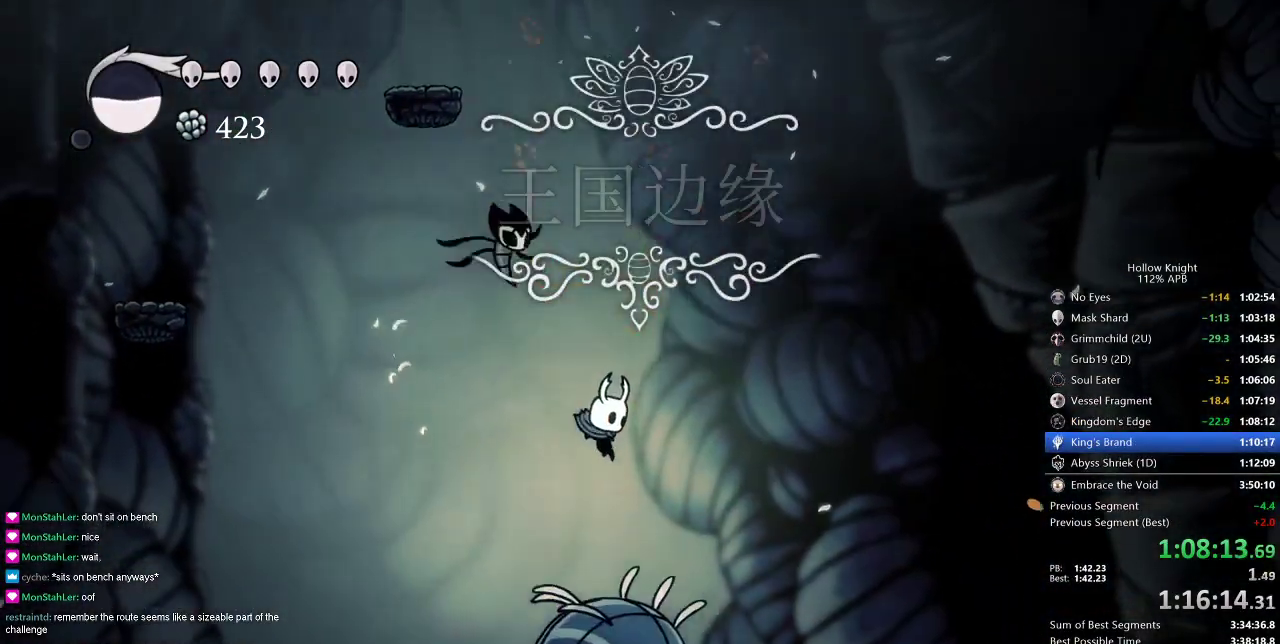
Gameplay with keyboard; each line is a JSON object with the keys held at the frame after it. "events" lists presses ("down") and releases ("up") of "cdash", "dash", "dnail", "down", "heal", "inv", "jump", "left", "nail", "right", "spell" and "up" between this image and that frame as [ms after this image, input, new state], when the widget could be followed in between. No other keys are recorded. Mouse input is not recorded. Key names are as the overlay labels them; some are game actions (e.g. jump) rather than physical keys.
{"keys": ["left"], "events": [[100, "nail", "down"], [150, "left", "down"], [200, "down", "up"], [200, "nail", "up"]]}
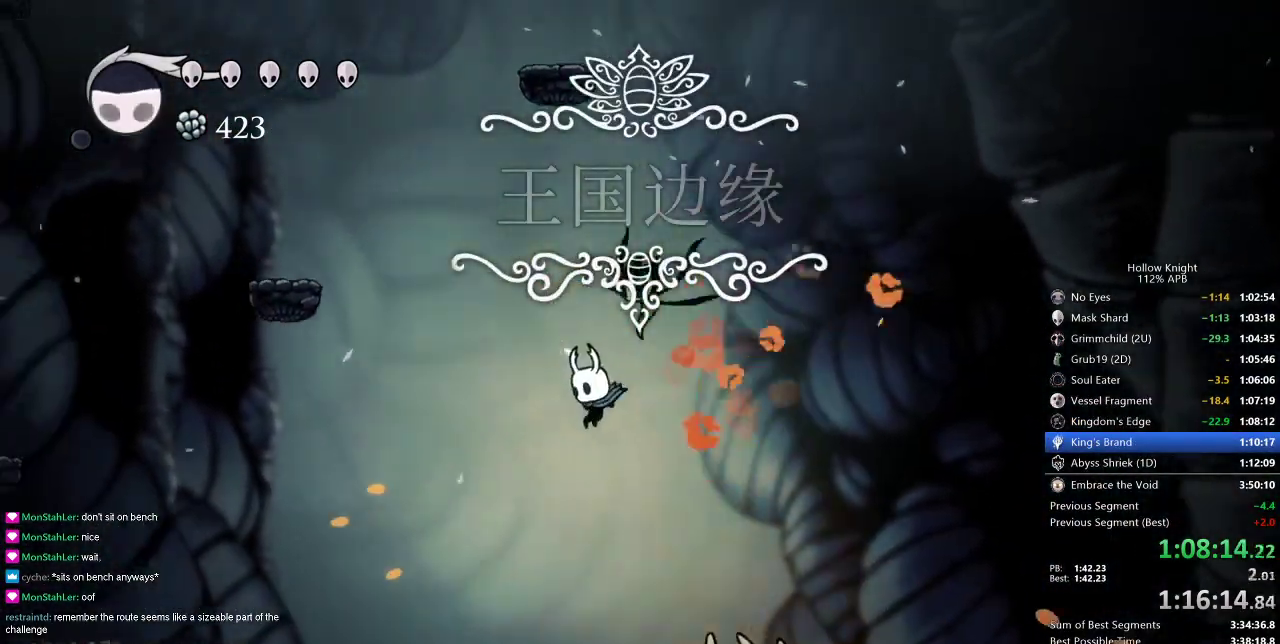
{"keys": [], "events": [[350, "dash", "down"], [384, "dash", "up"], [501, "left", "up"]]}
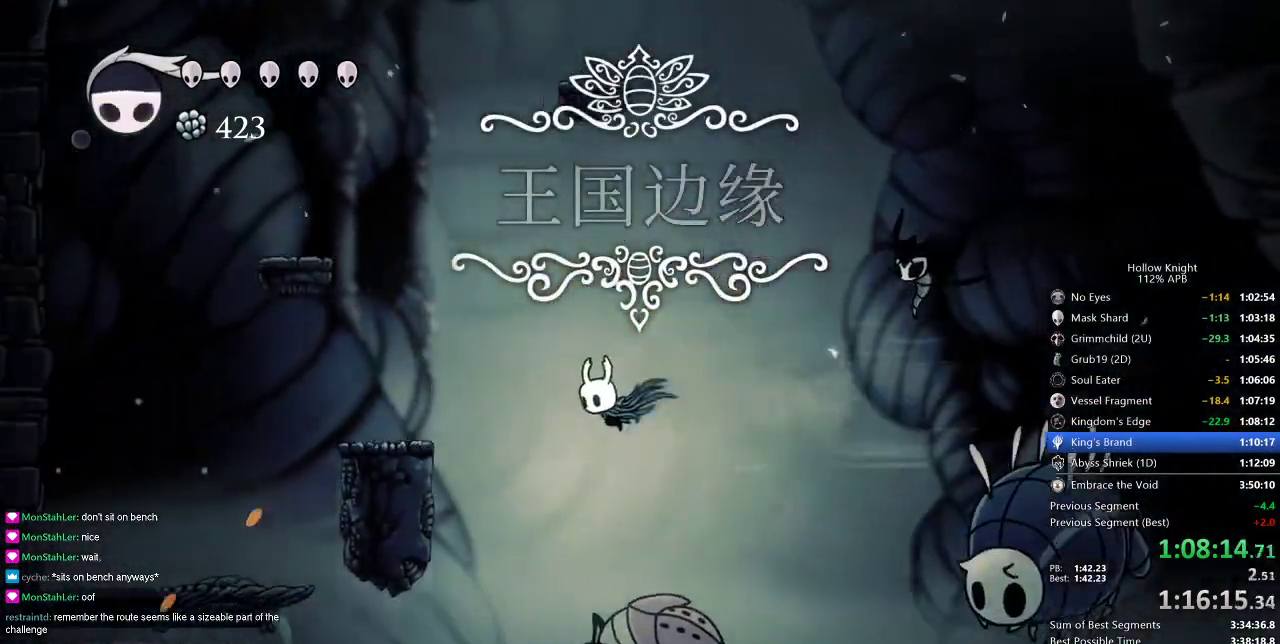
{"keys": ["right"], "events": [[50, "right", "down"], [266, "right", "up"], [367, "right", "down"]]}
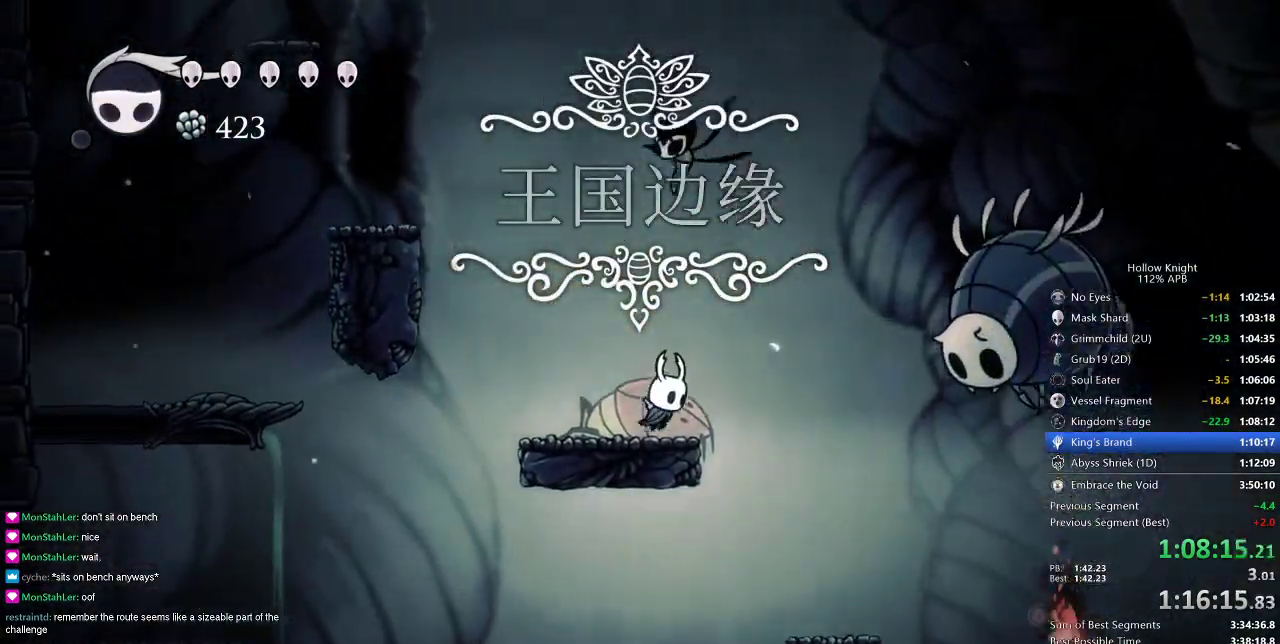
{"keys": ["right"], "events": []}
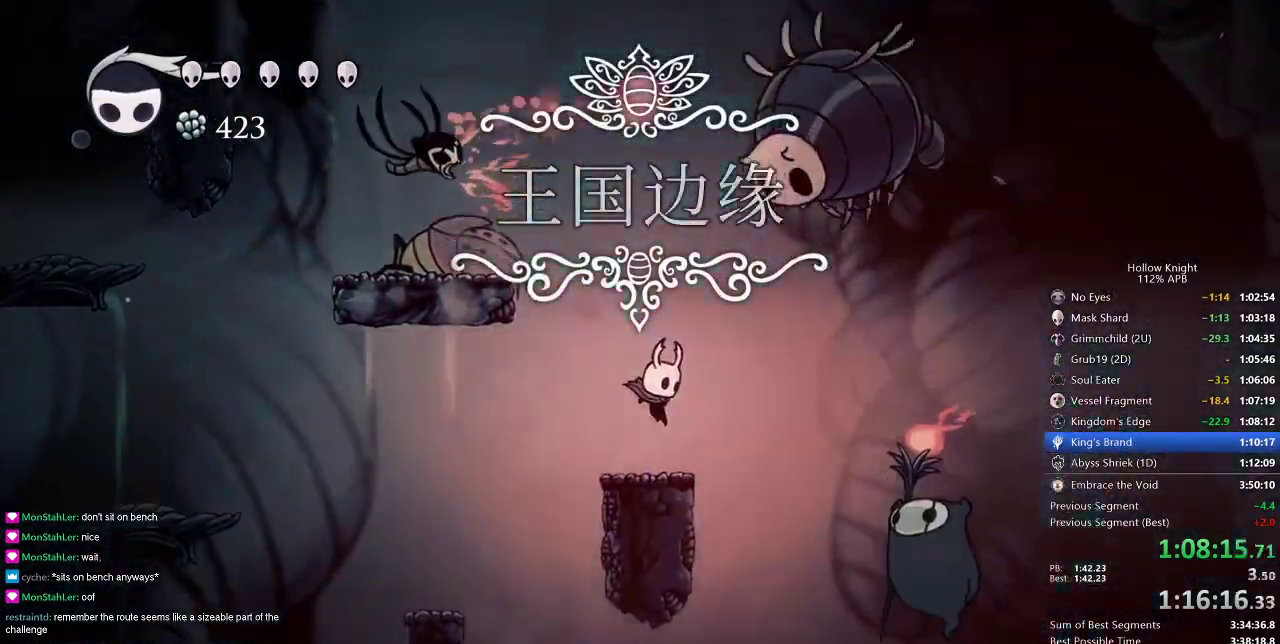
{"keys": ["jump", "left"], "events": [[66, "right", "up"], [166, "jump", "down"], [316, "left", "down"]]}
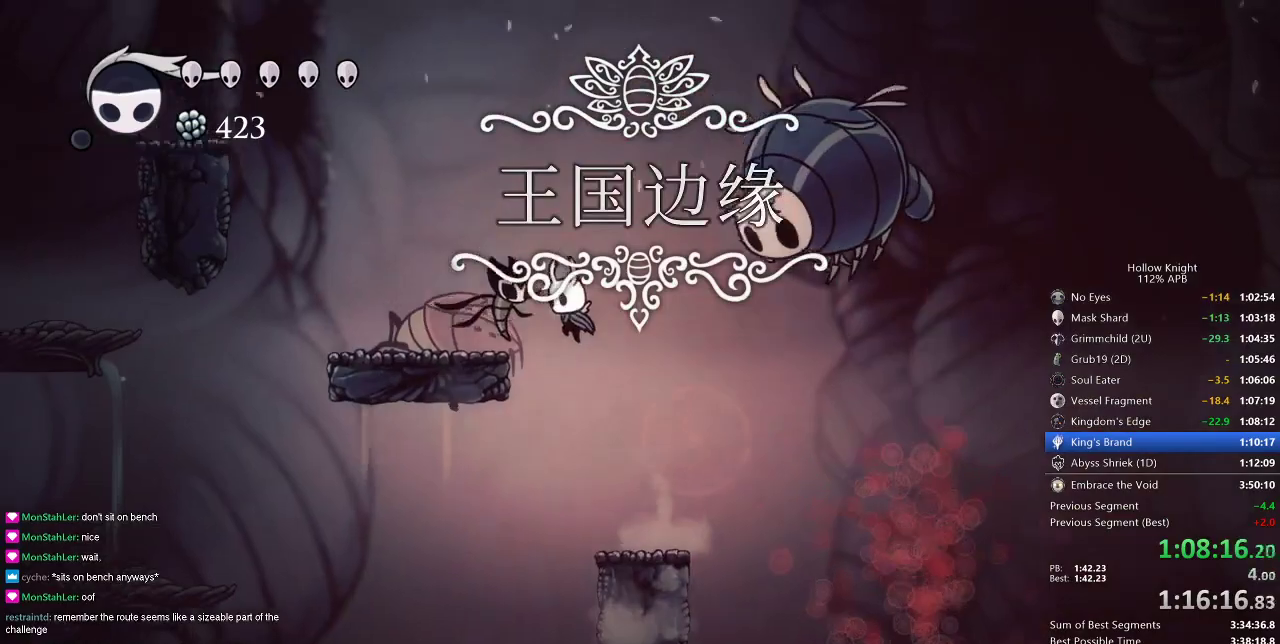
{"keys": ["jump", "right"], "events": [[83, "jump", "up"], [384, "jump", "down"], [384, "left", "up"], [417, "right", "down"]]}
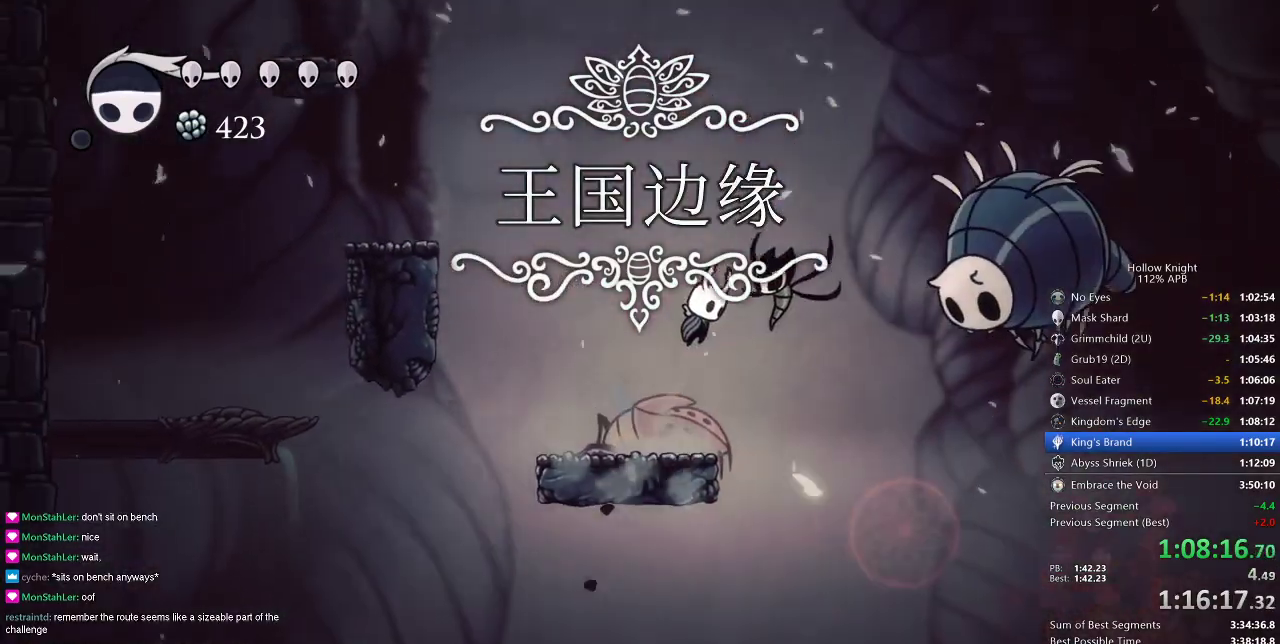
{"keys": ["down", "jump", "right"], "events": [[116, "jump", "up"], [200, "jump", "down"], [483, "down", "down"]]}
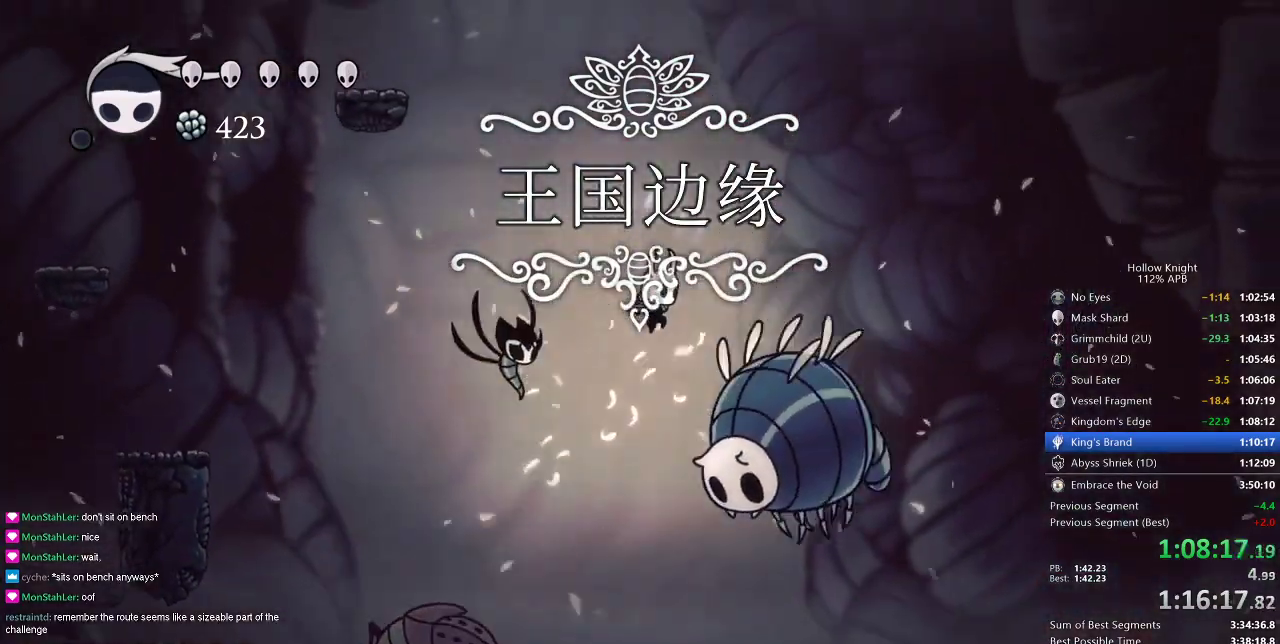
{"keys": ["left"], "events": [[67, "jump", "up"], [167, "nail", "down"], [217, "left", "down"], [284, "down", "up"], [284, "right", "up"], [350, "nail", "up"]]}
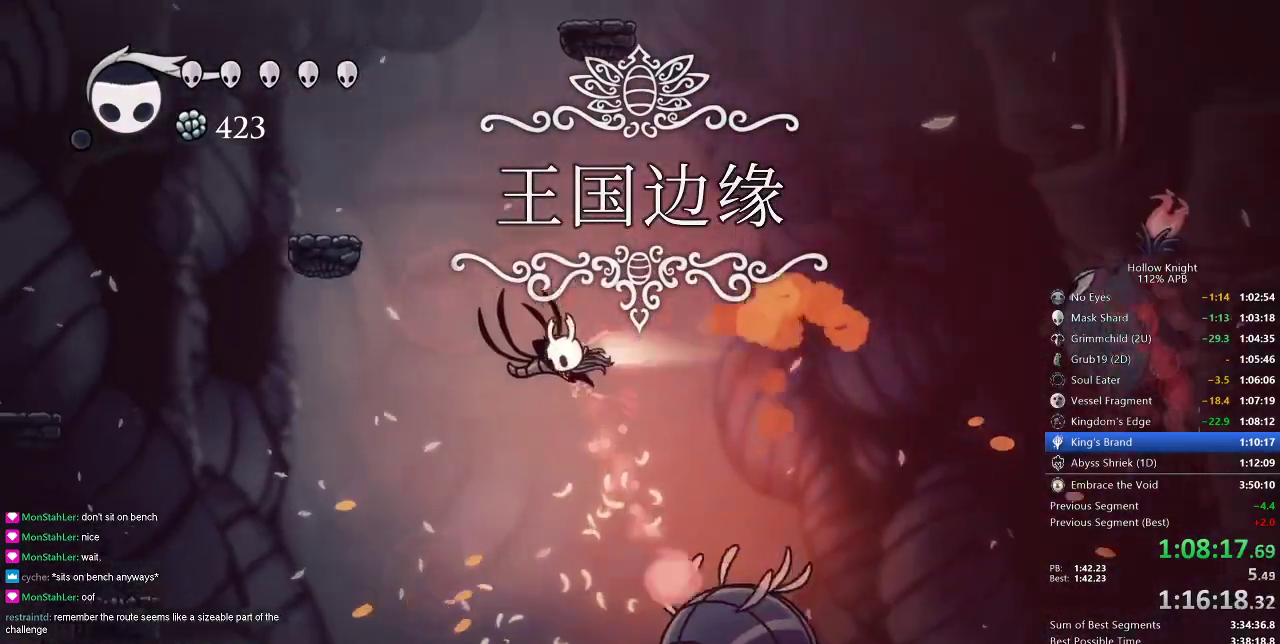
{"keys": ["left"], "events": [[33, "dash", "down"], [133, "dash", "up"]]}
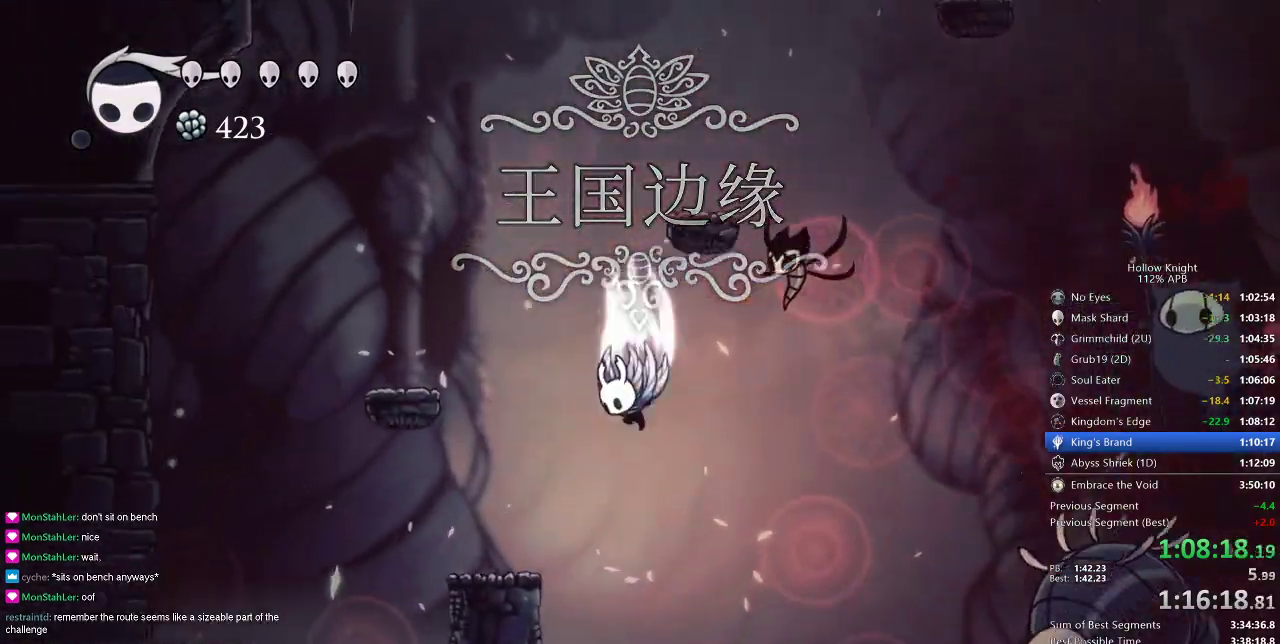
{"keys": [], "events": [[17, "jump", "down"], [100, "jump", "up"], [434, "left", "up"]]}
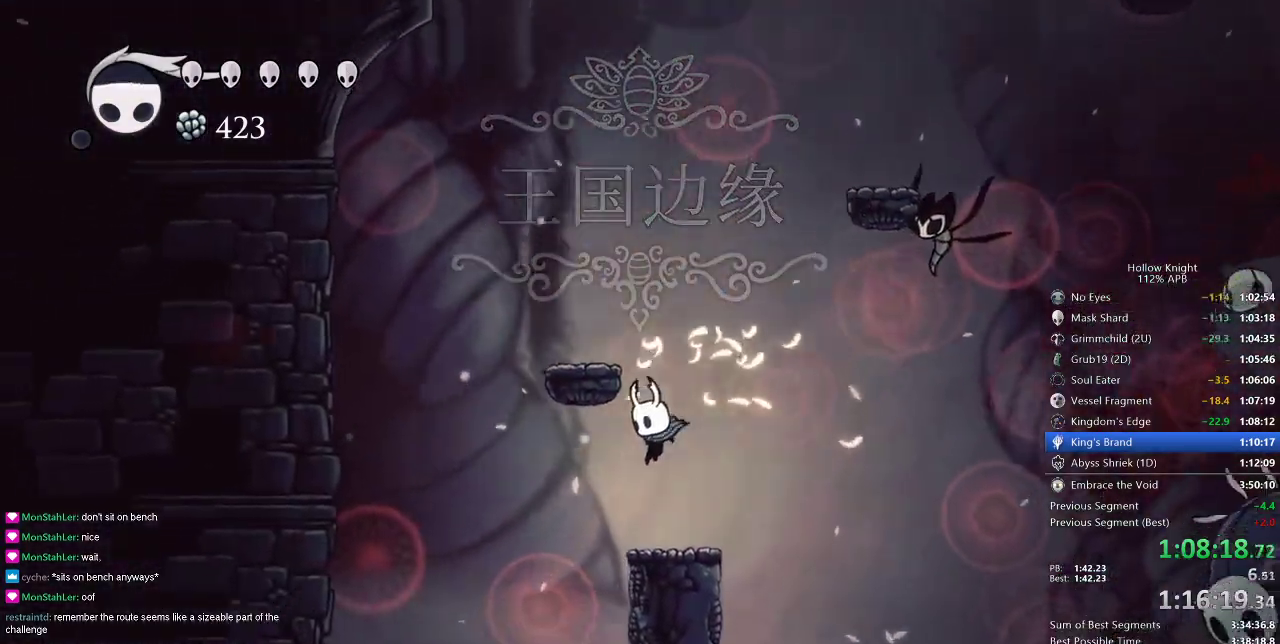
{"keys": ["jump"], "events": [[116, "right", "down"], [200, "right", "up"], [250, "jump", "down"]]}
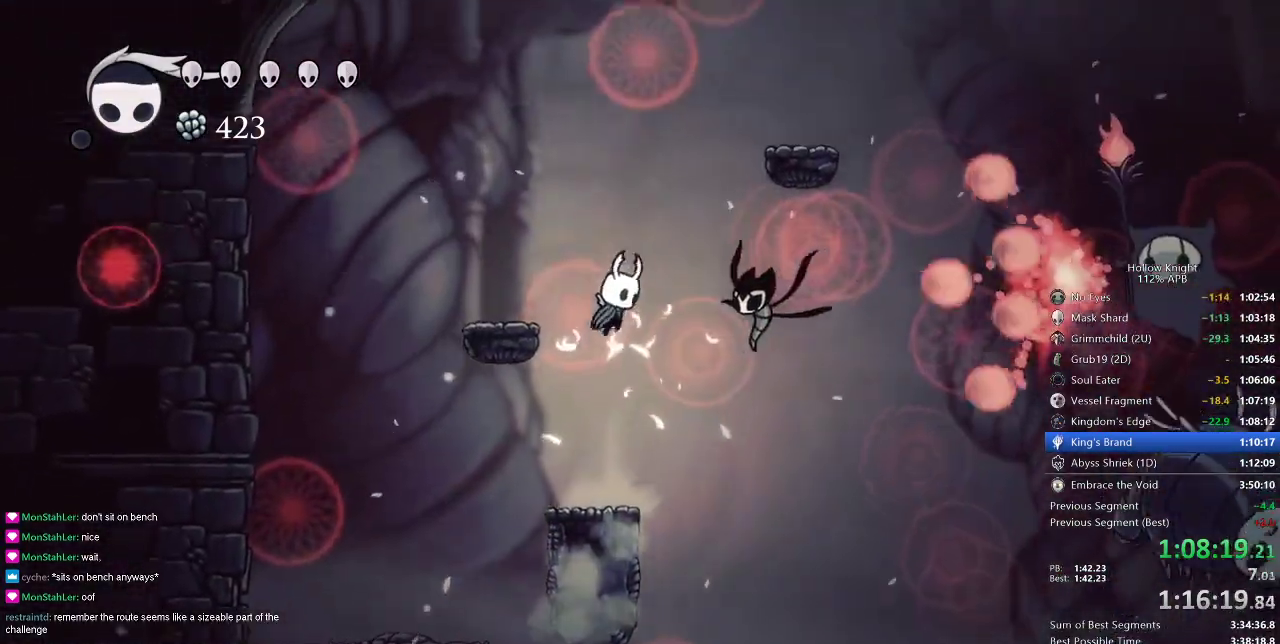
{"keys": [], "events": [[50, "spell", "down"], [83, "jump", "up"], [184, "spell", "up"]]}
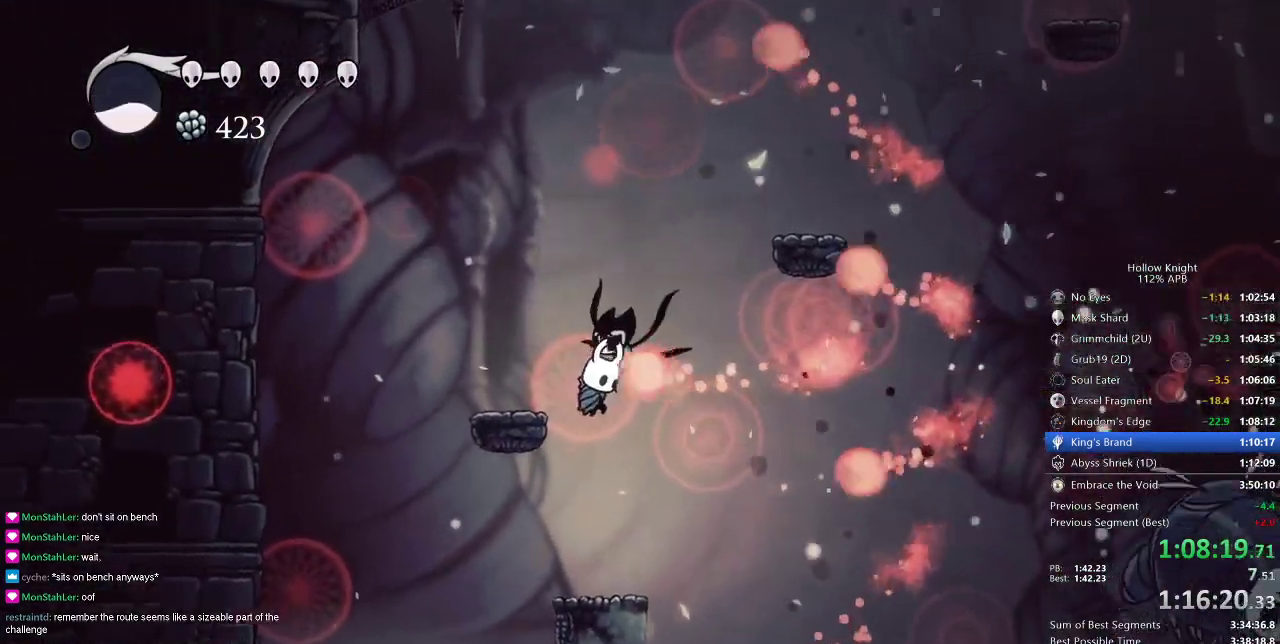
{"keys": [], "events": [[16, "spell", "down"], [150, "spell", "up"]]}
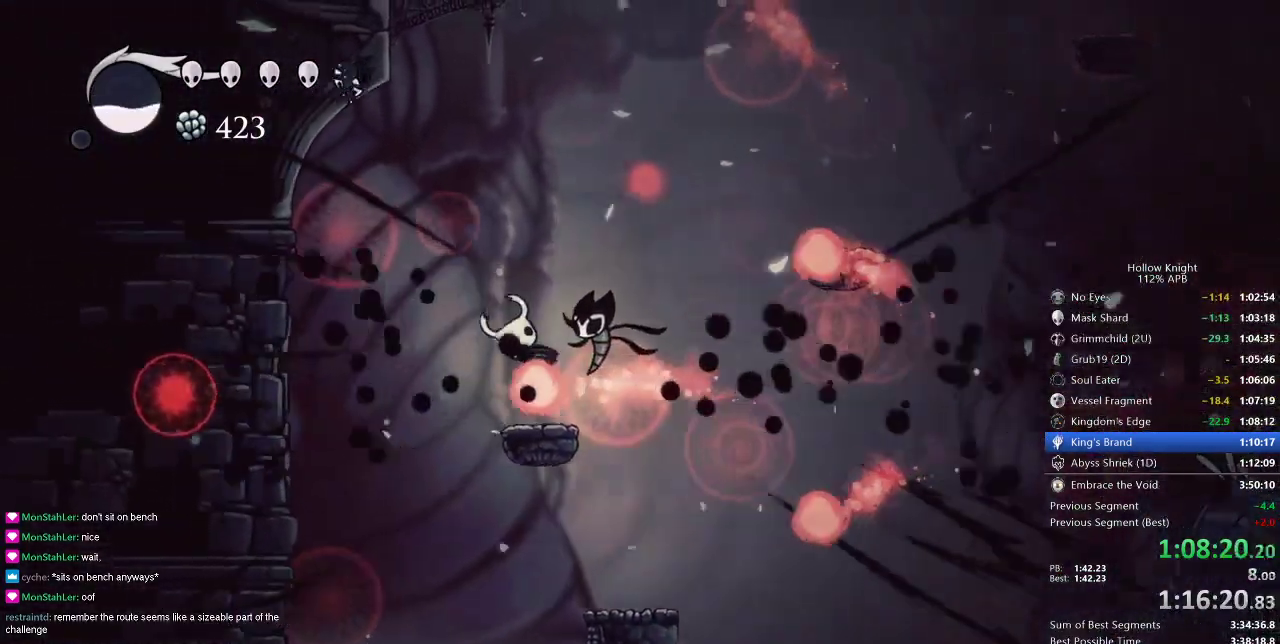
{"keys": ["jump", "right"], "events": [[250, "right", "down"], [434, "jump", "down"]]}
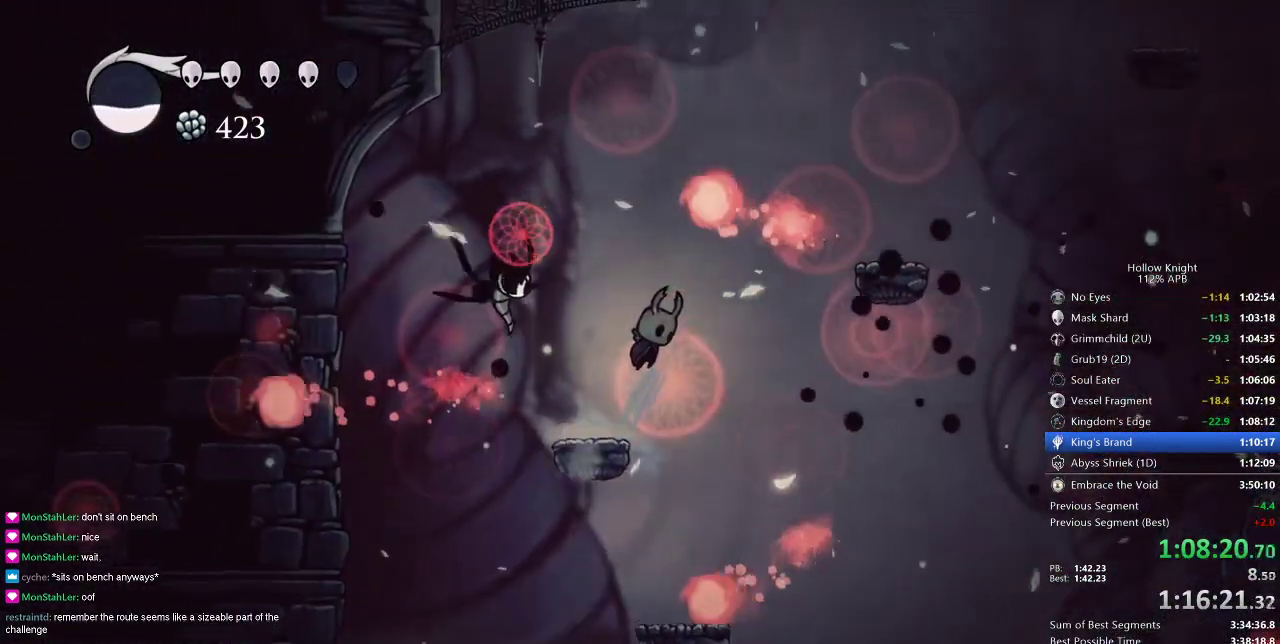
{"keys": ["right"], "events": [[166, "jump", "up"], [216, "jump", "down"], [417, "jump", "up"]]}
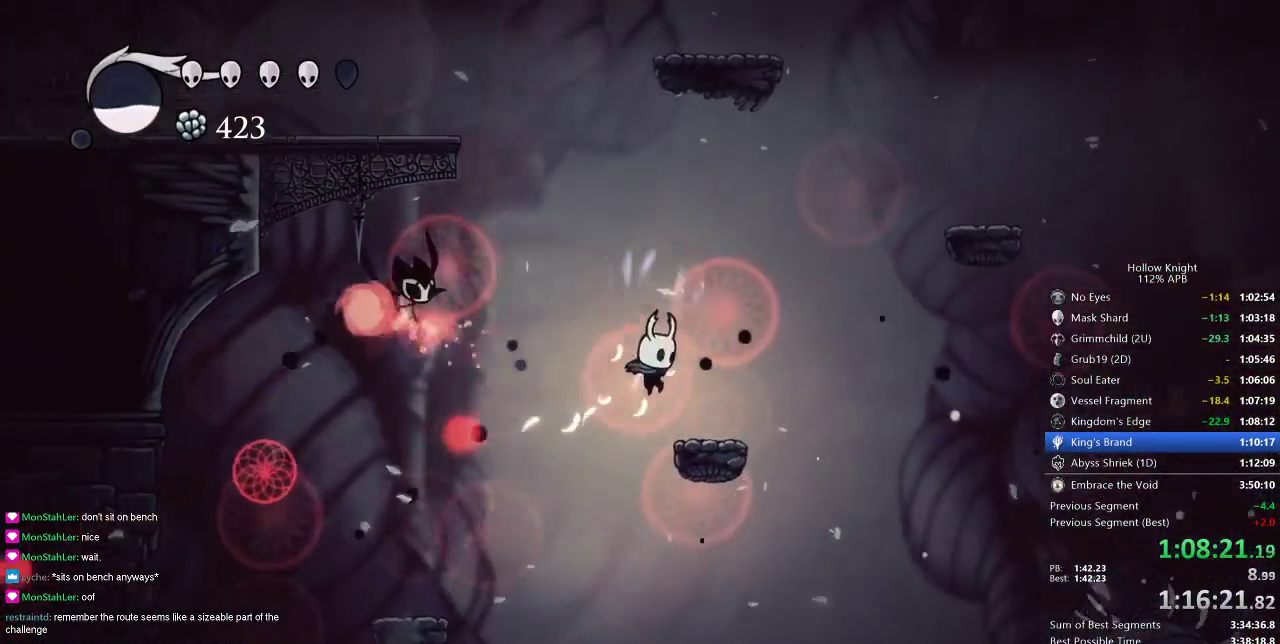
{"keys": ["jump", "left"], "events": [[200, "right", "up"], [234, "jump", "down"], [284, "left", "down"]]}
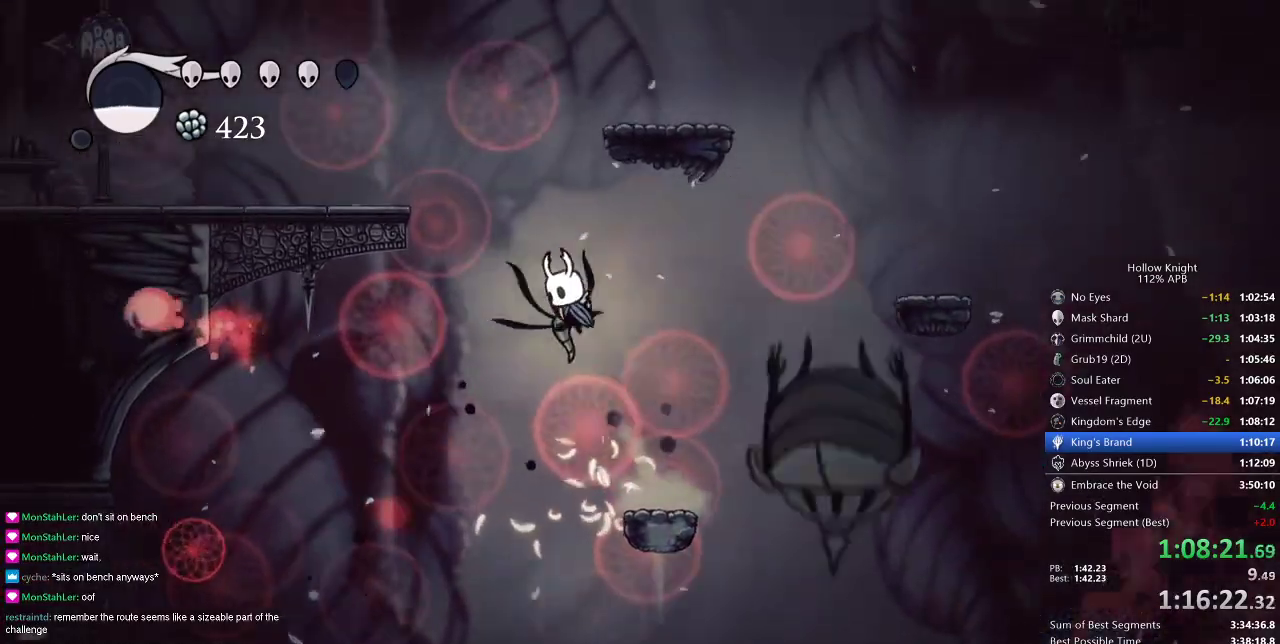
{"keys": ["right"], "events": [[66, "left", "up"], [300, "right", "down"], [483, "jump", "up"]]}
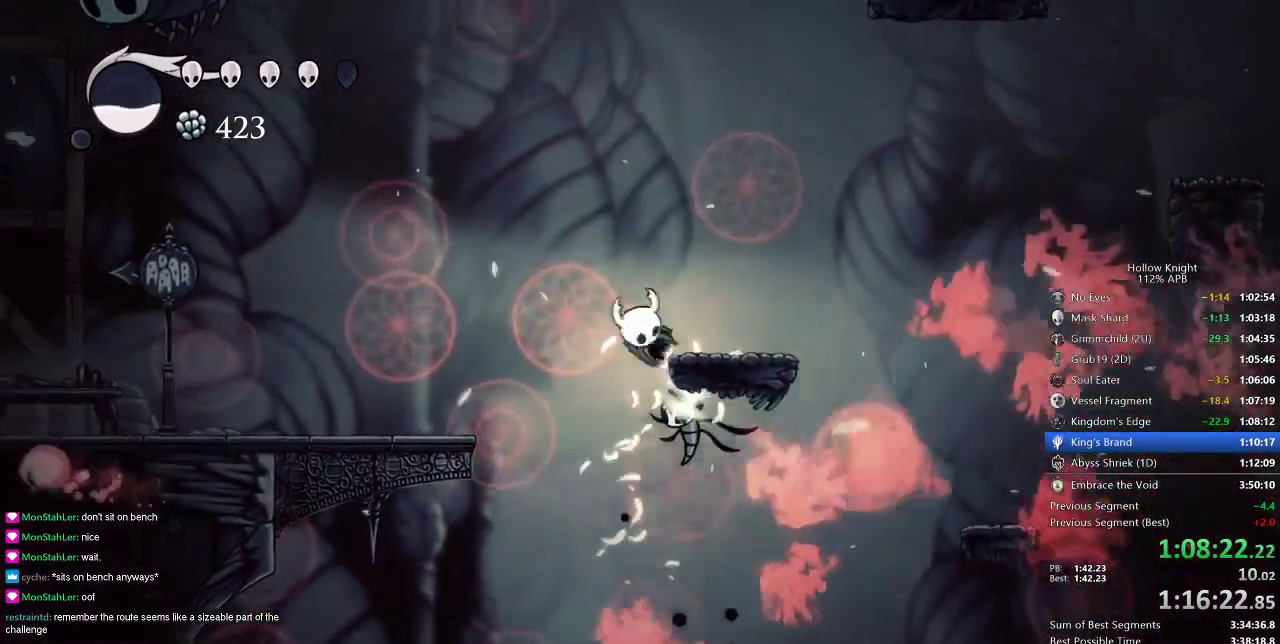
{"keys": ["jump", "right"], "events": [[17, "jump", "down"], [350, "jump", "up"], [384, "jump", "down"], [384, "right", "up"], [484, "right", "down"]]}
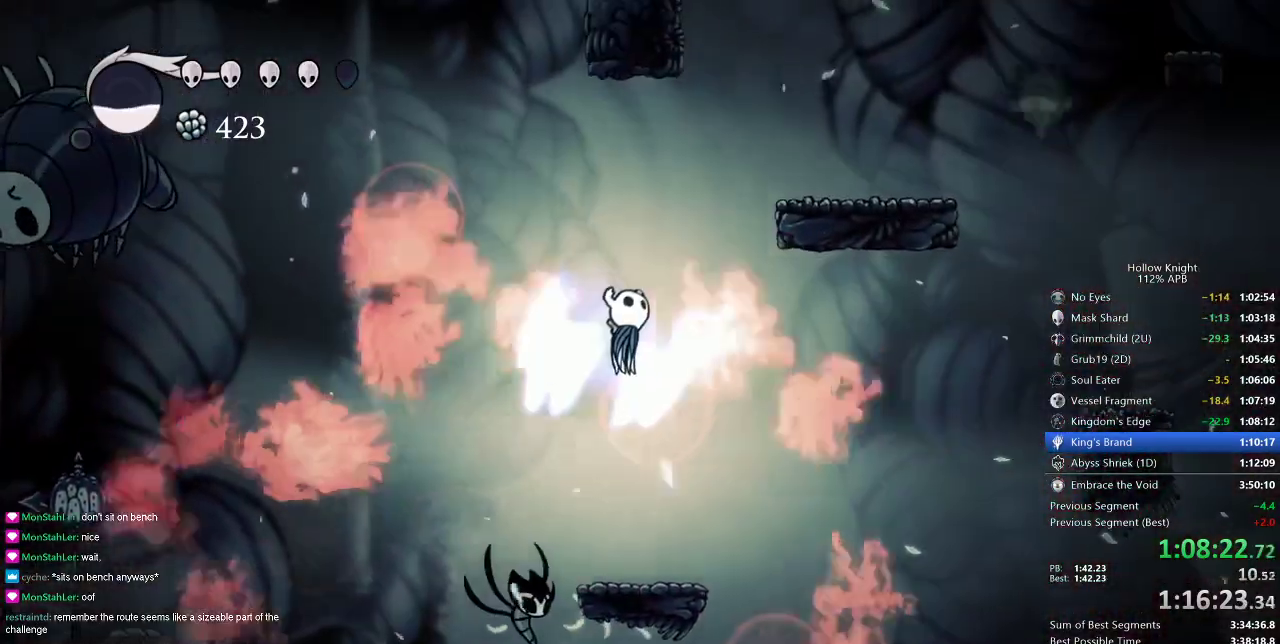
{"keys": ["right"], "events": [[400, "jump", "up"]]}
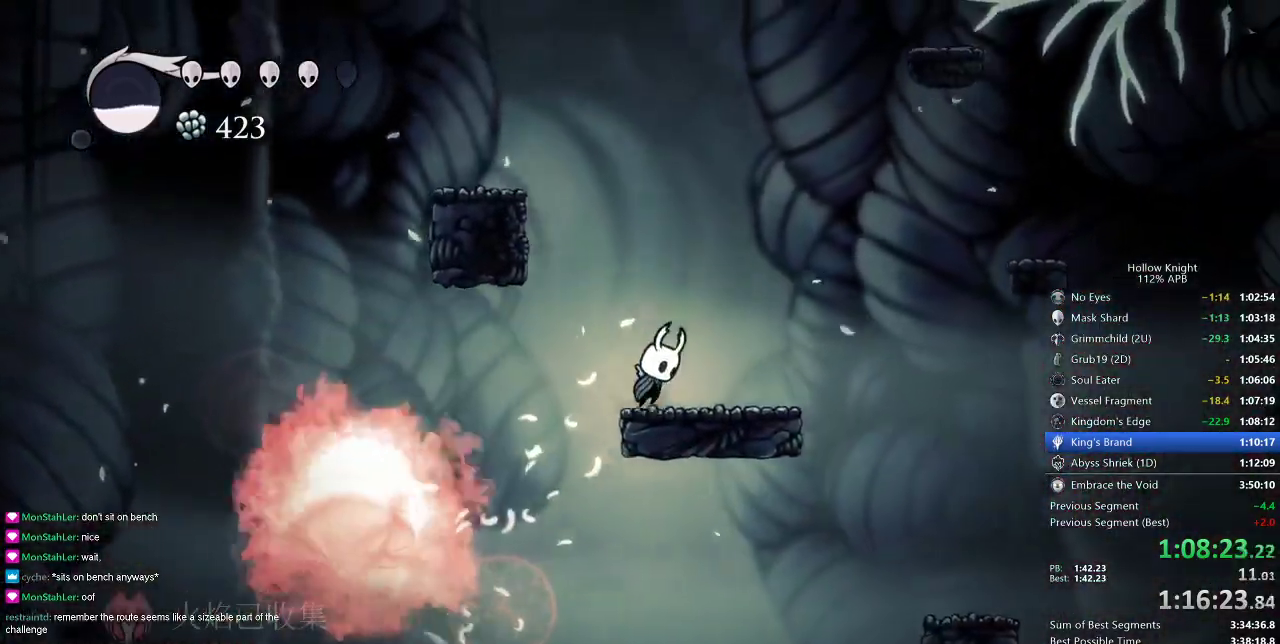
{"keys": ["jump", "left"], "events": [[17, "jump", "down"], [67, "left", "down"], [150, "right", "up"]]}
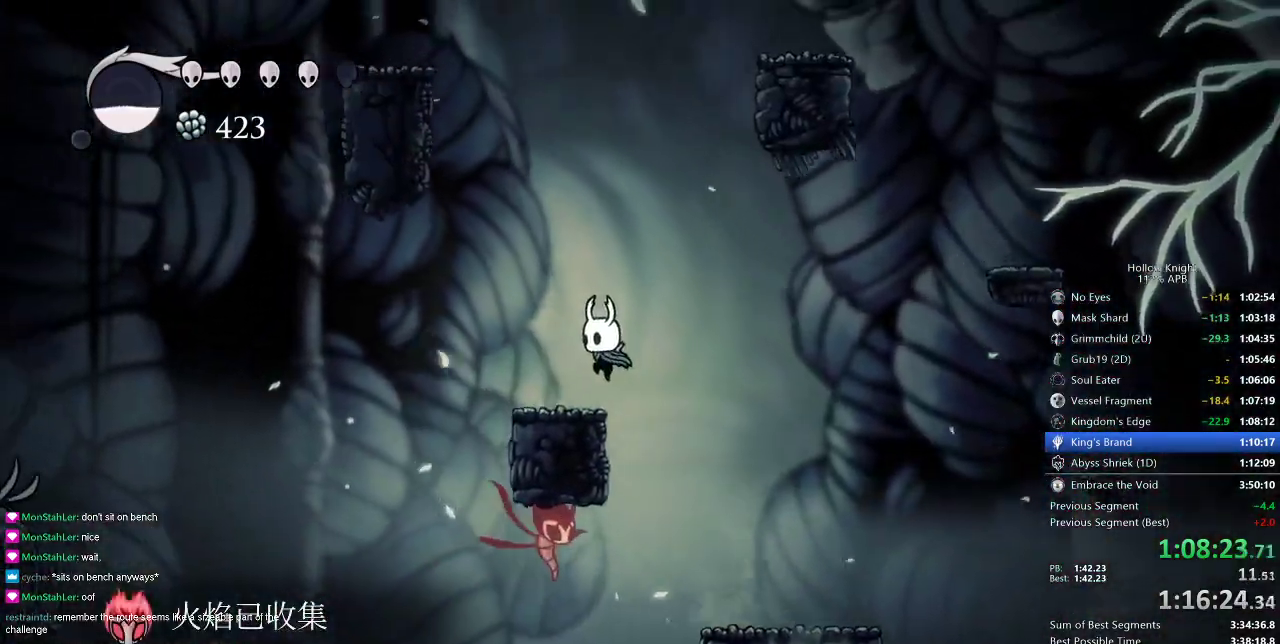
{"keys": ["right"], "events": [[67, "jump", "up"], [183, "left", "up"], [267, "jump", "down"], [267, "right", "down"], [500, "jump", "up"]]}
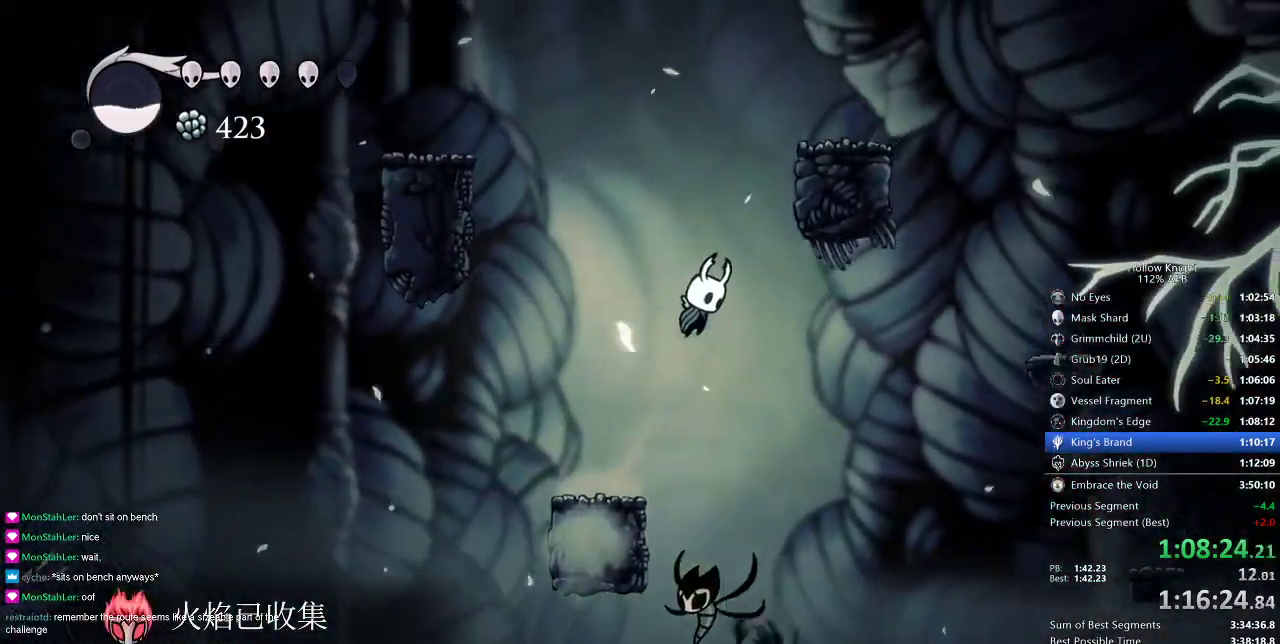
{"keys": ["jump", "right"], "events": [[34, "right", "up"], [100, "jump", "down"], [150, "right", "down"], [384, "jump", "up"], [467, "jump", "down"]]}
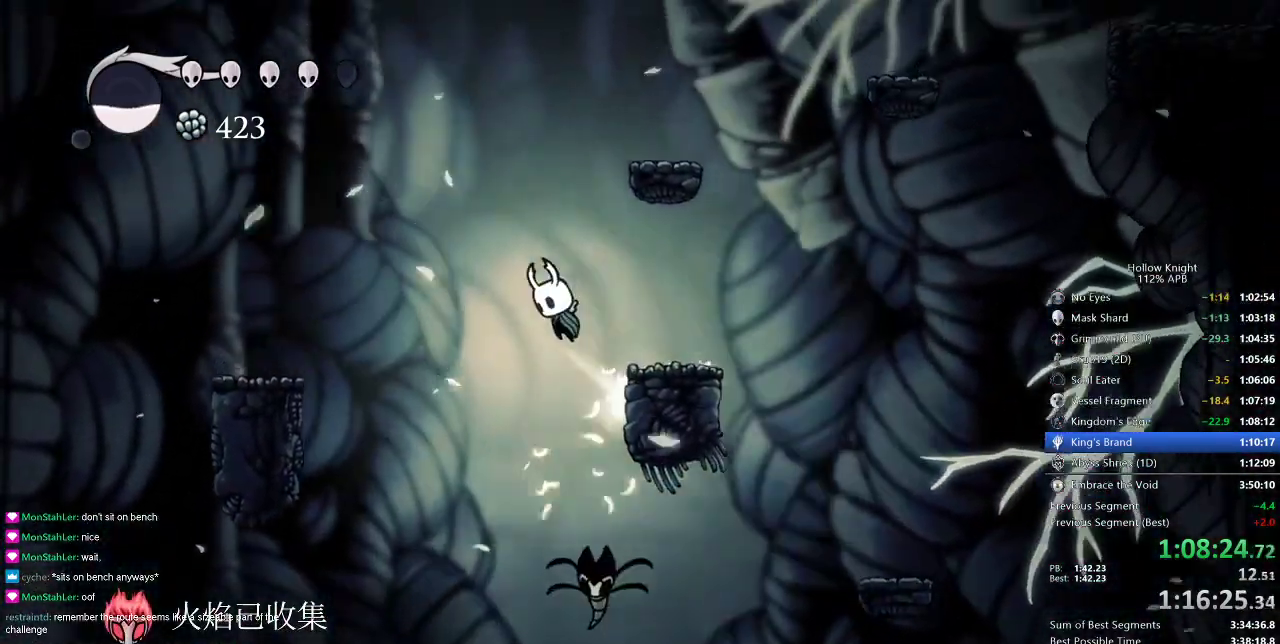
{"keys": ["right"], "events": [[50, "right", "up"], [217, "jump", "up"], [250, "jump", "down"], [350, "right", "down"], [484, "jump", "up"]]}
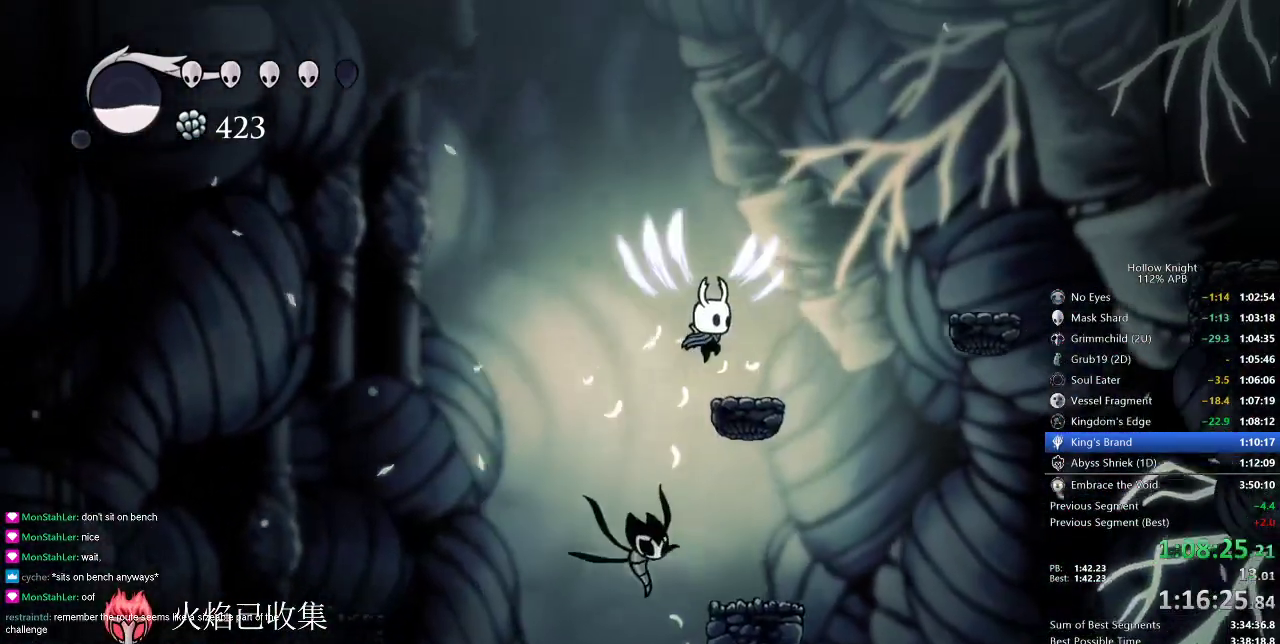
{"keys": ["jump", "right"], "events": [[234, "jump", "down"]]}
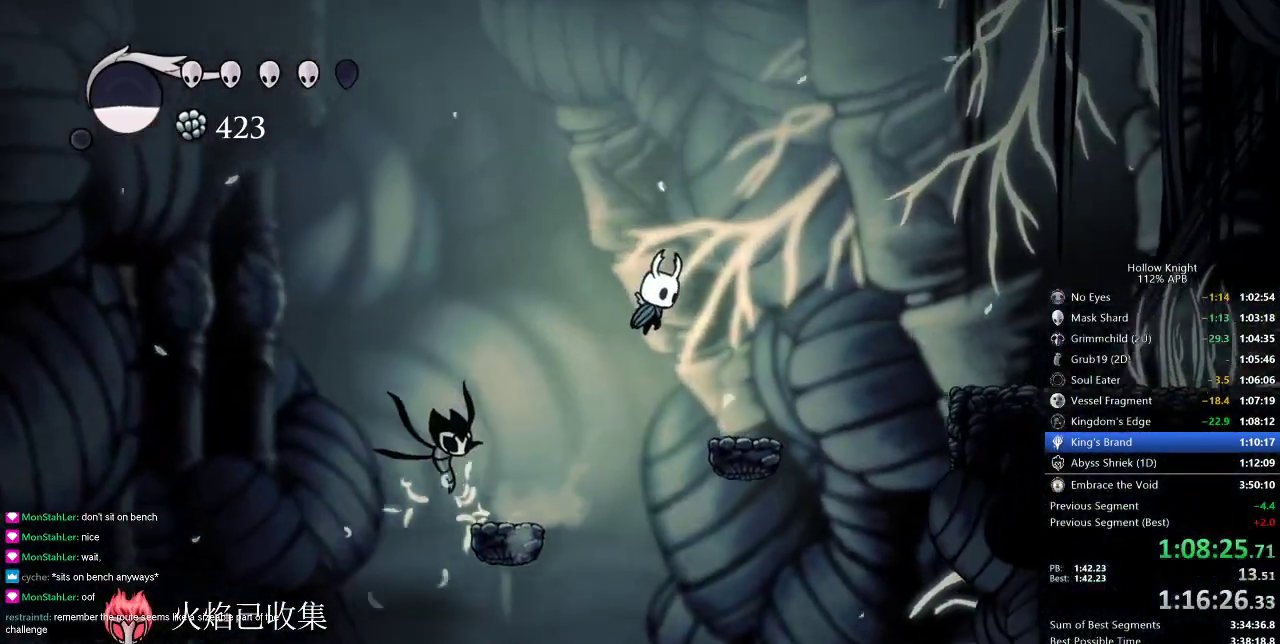
{"keys": ["right"], "events": [[200, "dash", "down"], [200, "jump", "up"], [333, "dash", "up"]]}
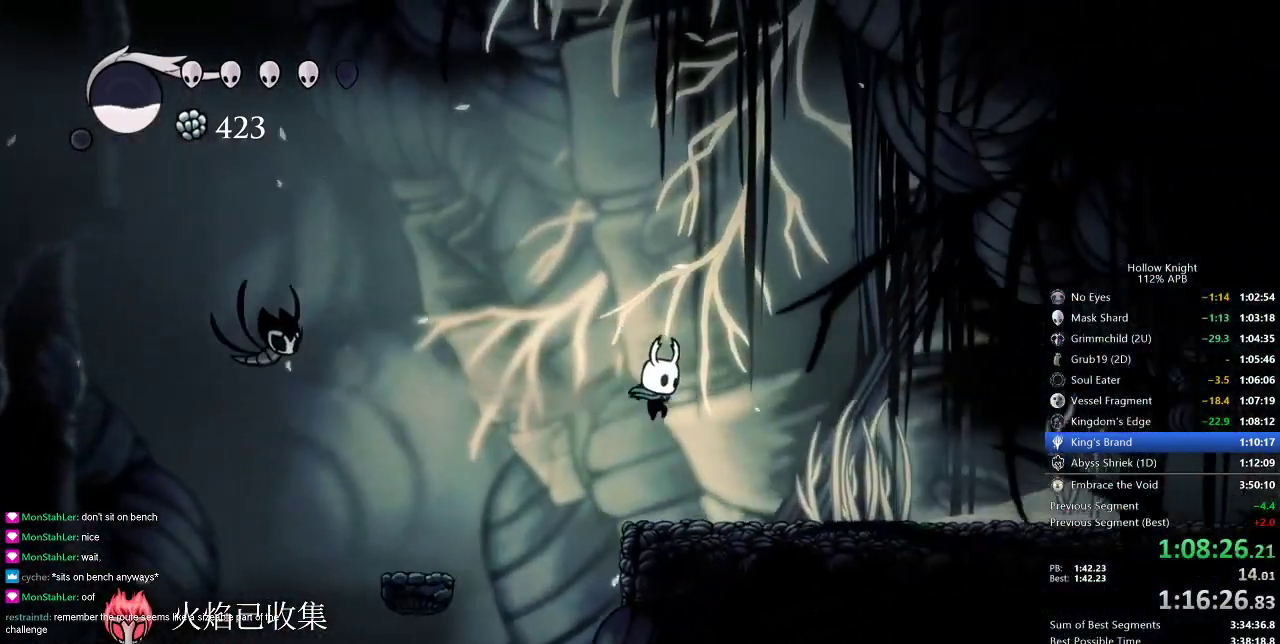
{"keys": ["cdash"], "events": [[351, "cdash", "down"], [384, "right", "up"]]}
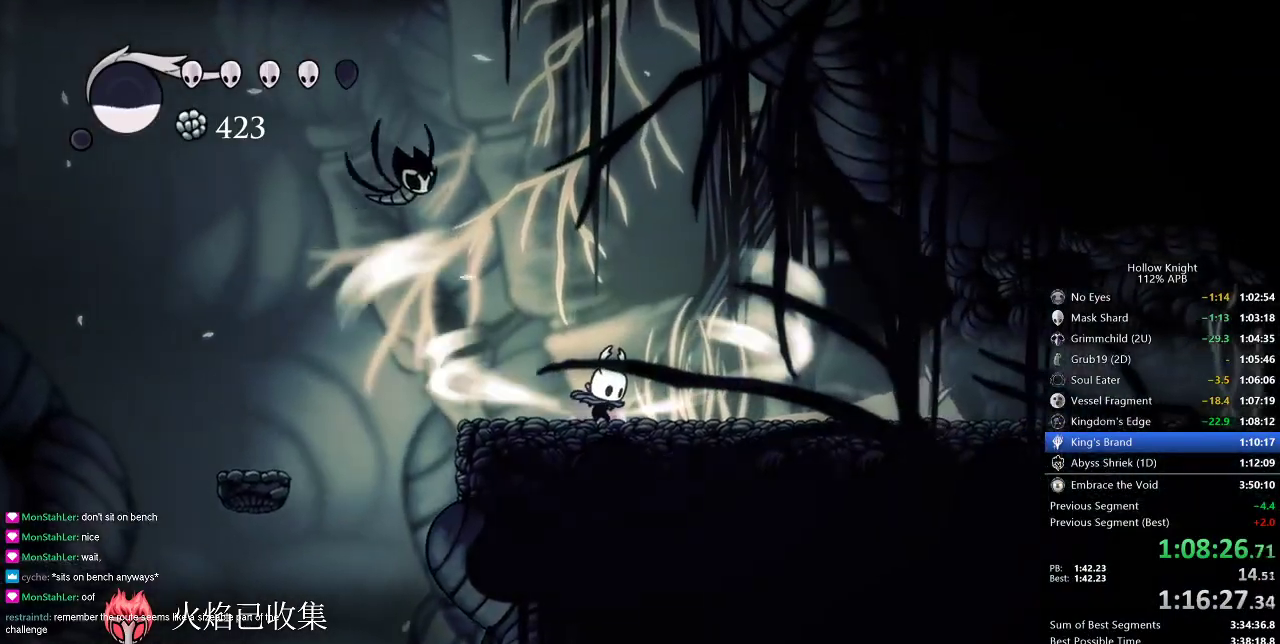
{"keys": ["cdash"], "events": []}
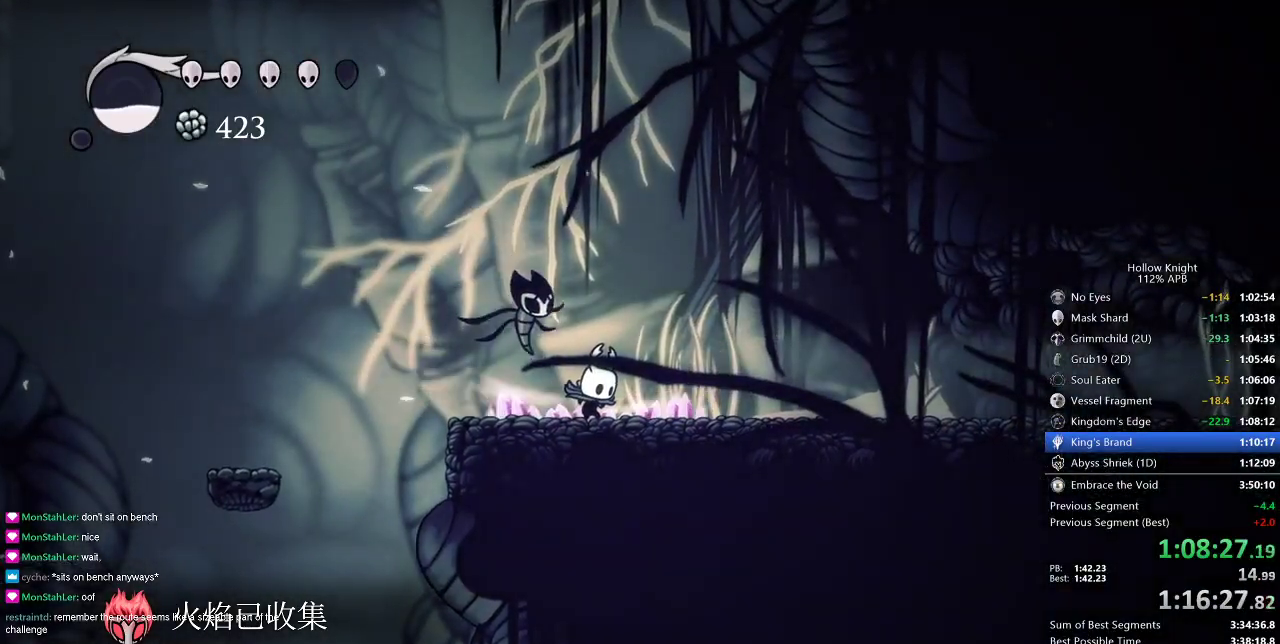
{"keys": ["right"], "events": [[284, "cdash", "up"], [284, "right", "down"]]}
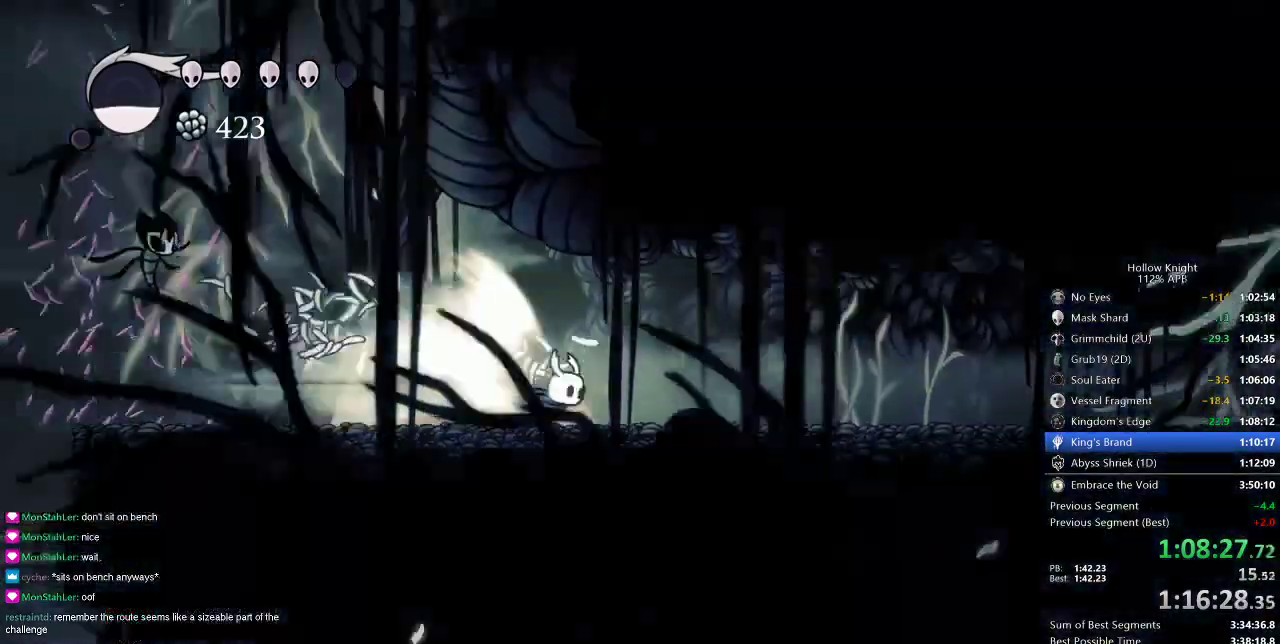
{"keys": ["right"], "events": []}
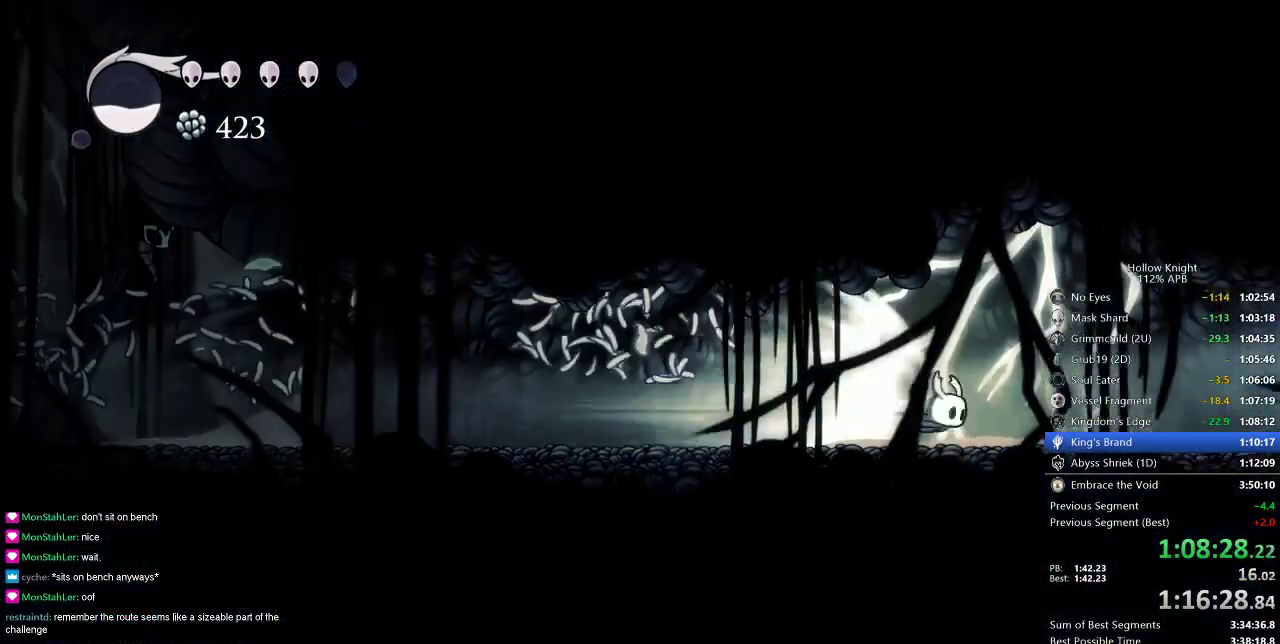
{"keys": ["right"], "events": []}